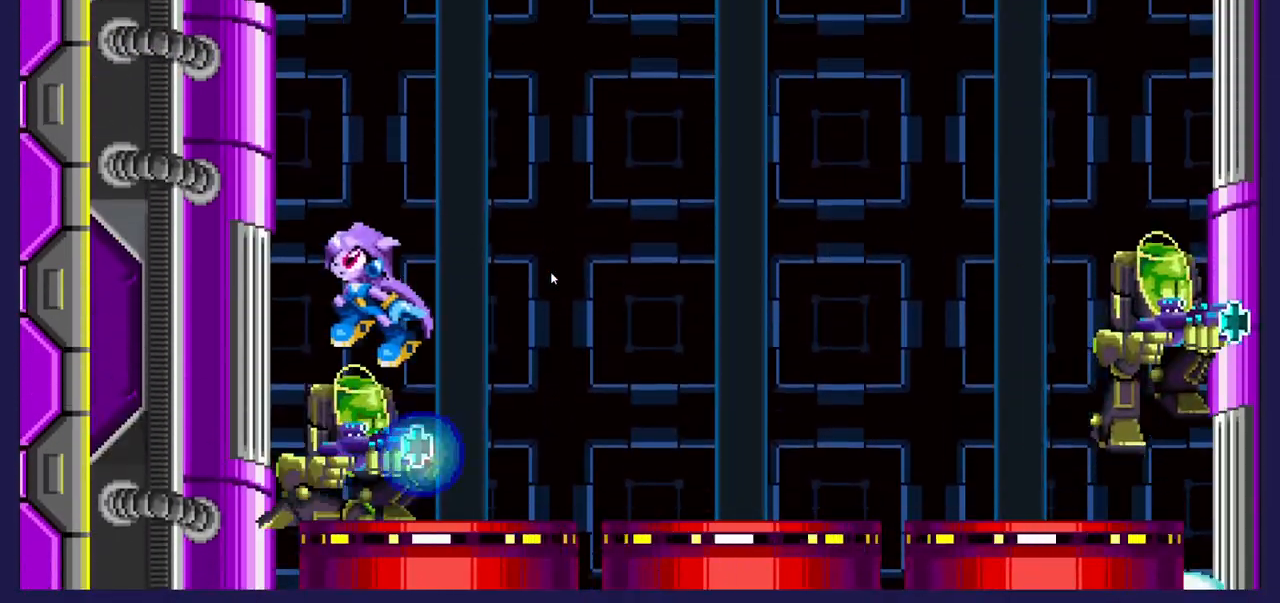
Gameplay with a controller (Xbox layout); each line is a JSON object with the inputs held at the frame after it. "events" lists button and stick changes between this image and that frame as [ms after this image, input, new state], when the widget could be followed in between. Not read: right_stick.
{"buttons": ["B", "DPAD_RIGHT"], "left_stick": "center", "events": [[383, "B", "down"], [383, "DPAD_RIGHT", "down"]]}
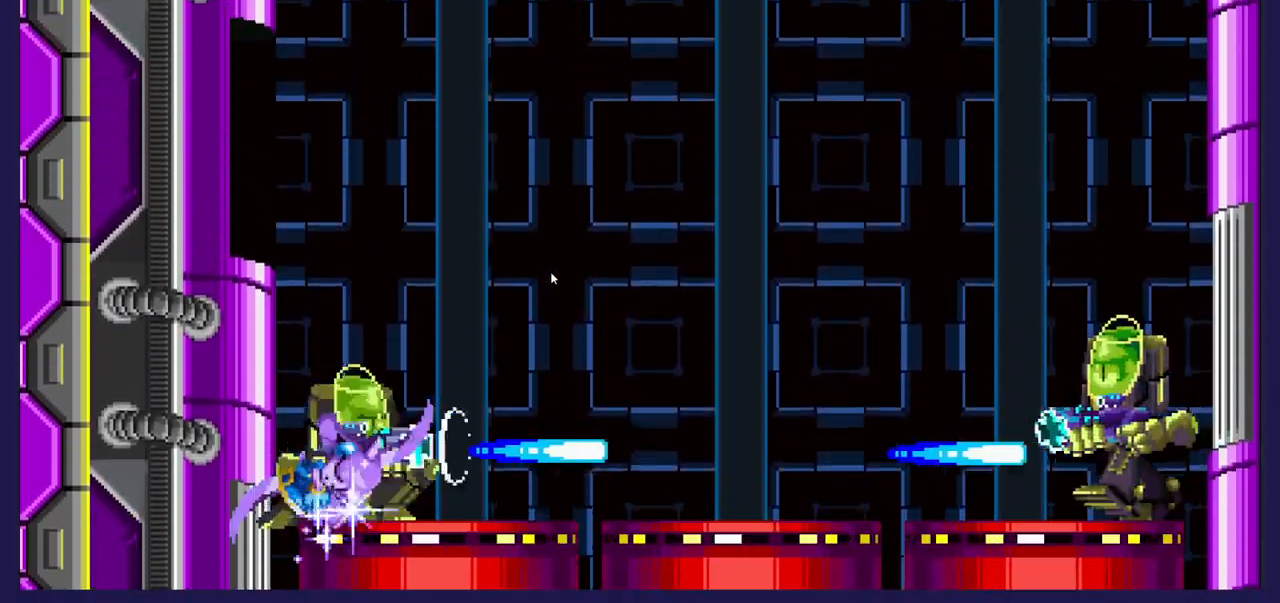
{"buttons": ["DPAD_RIGHT"], "left_stick": "center", "events": [[50, "B", "up"]]}
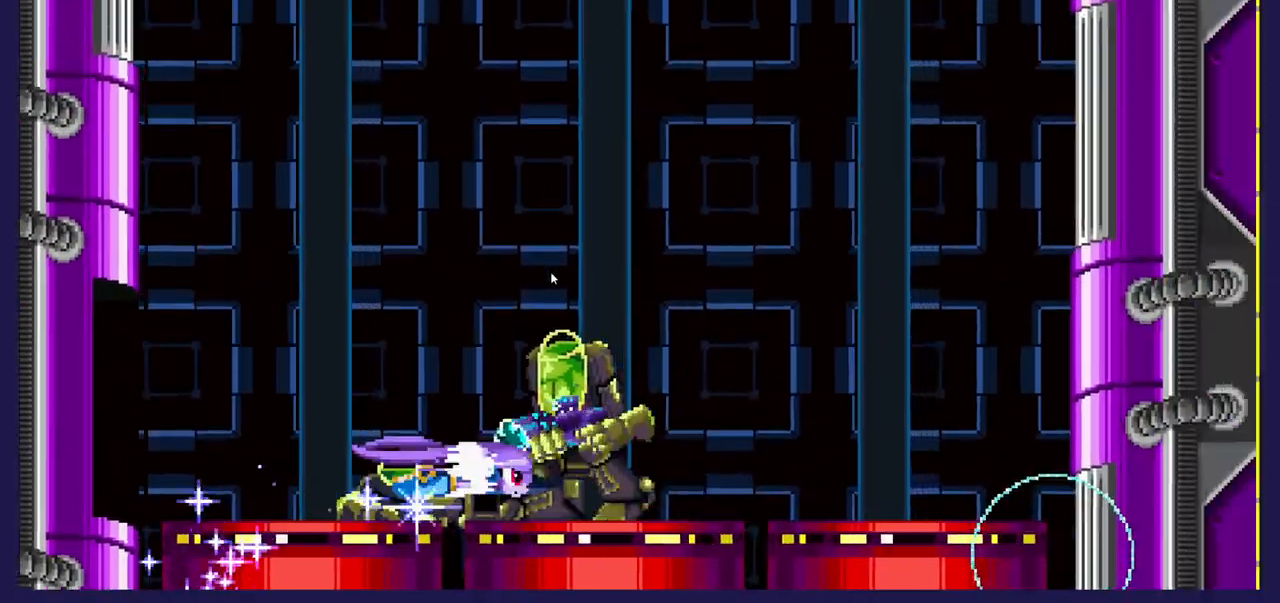
{"buttons": ["DPAD_LEFT"], "left_stick": "center", "events": [[333, "DPAD_RIGHT", "up"], [450, "DPAD_LEFT", "down"]]}
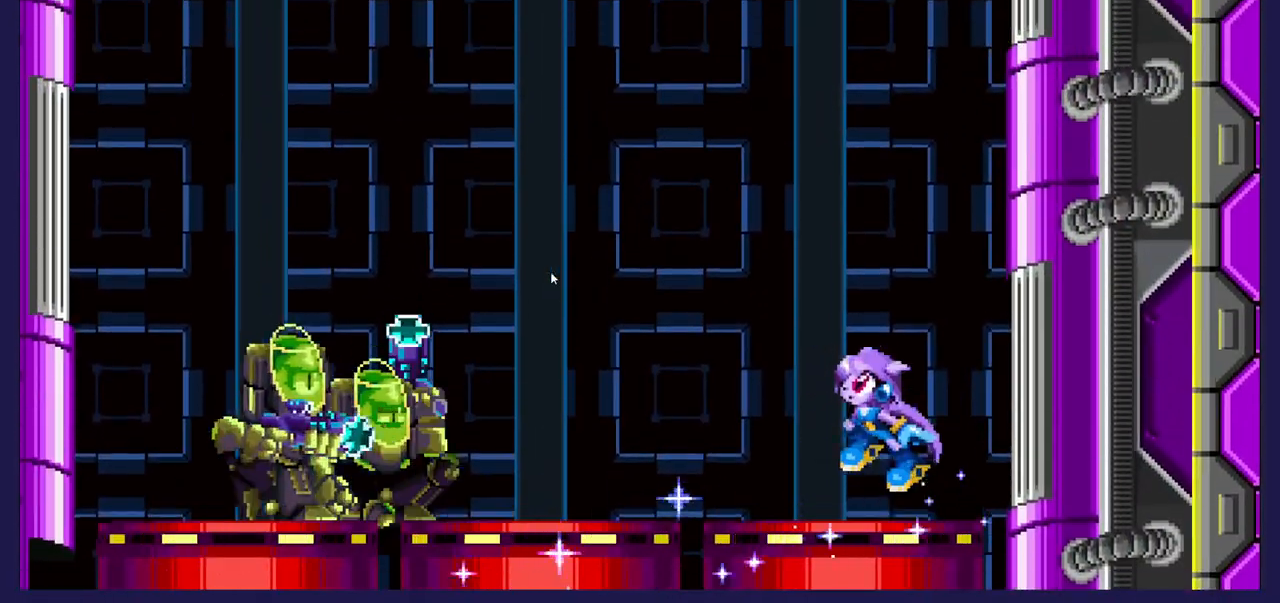
{"buttons": ["DPAD_LEFT"], "left_stick": "center", "events": [[150, "DPAD_LEFT", "up"], [167, "A", "down"], [283, "DPAD_RIGHT", "down"], [417, "DPAD_RIGHT", "up"], [433, "A", "up"], [500, "DPAD_LEFT", "down"]]}
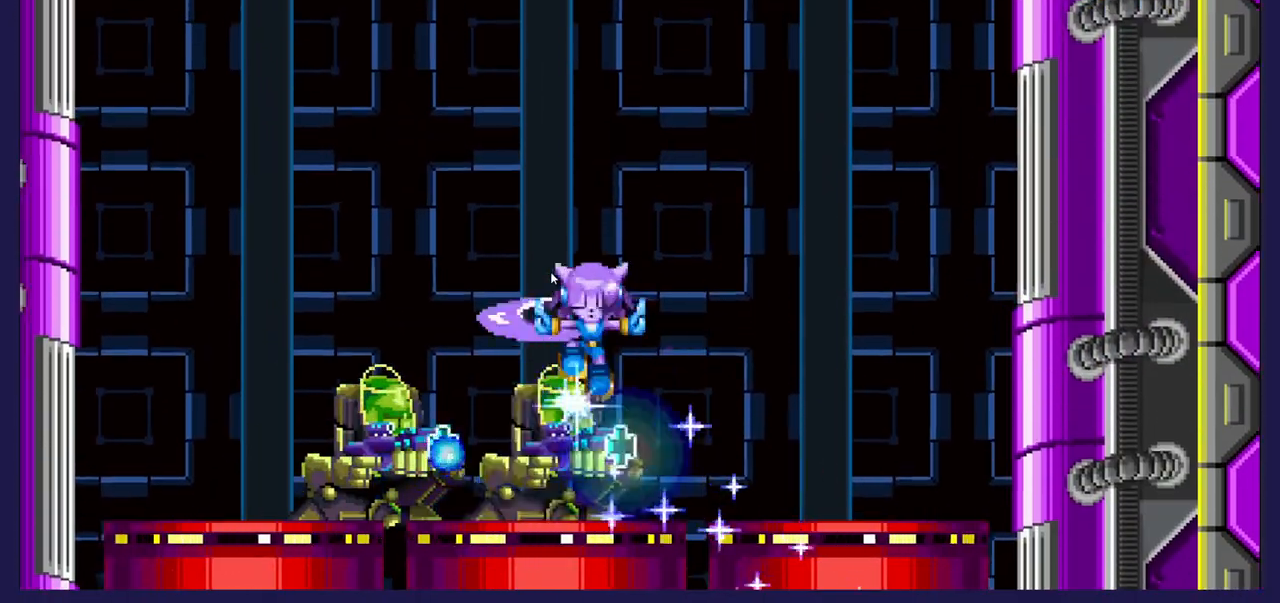
{"buttons": ["DPAD_RIGHT"], "left_stick": "center", "events": [[317, "DPAD_LEFT", "up"], [317, "X", "down"], [367, "X", "up"], [417, "DPAD_RIGHT", "down"]]}
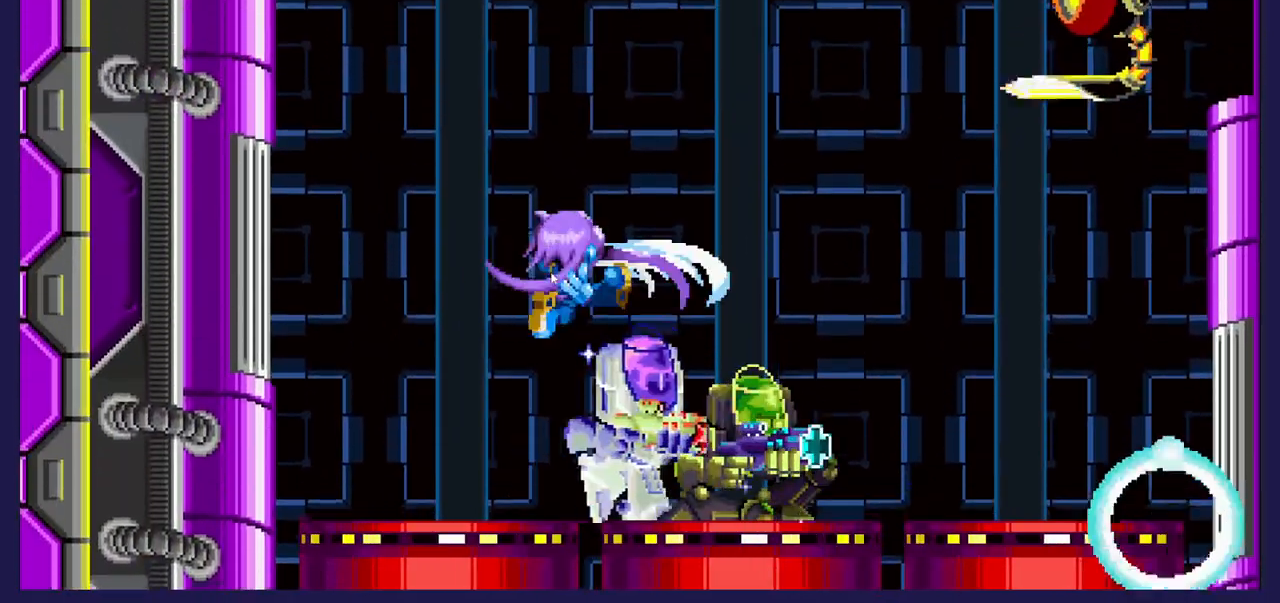
{"buttons": ["X", "DPAD_RIGHT"], "left_stick": "center", "events": [[83, "X", "down"], [200, "X", "up"], [417, "X", "down"]]}
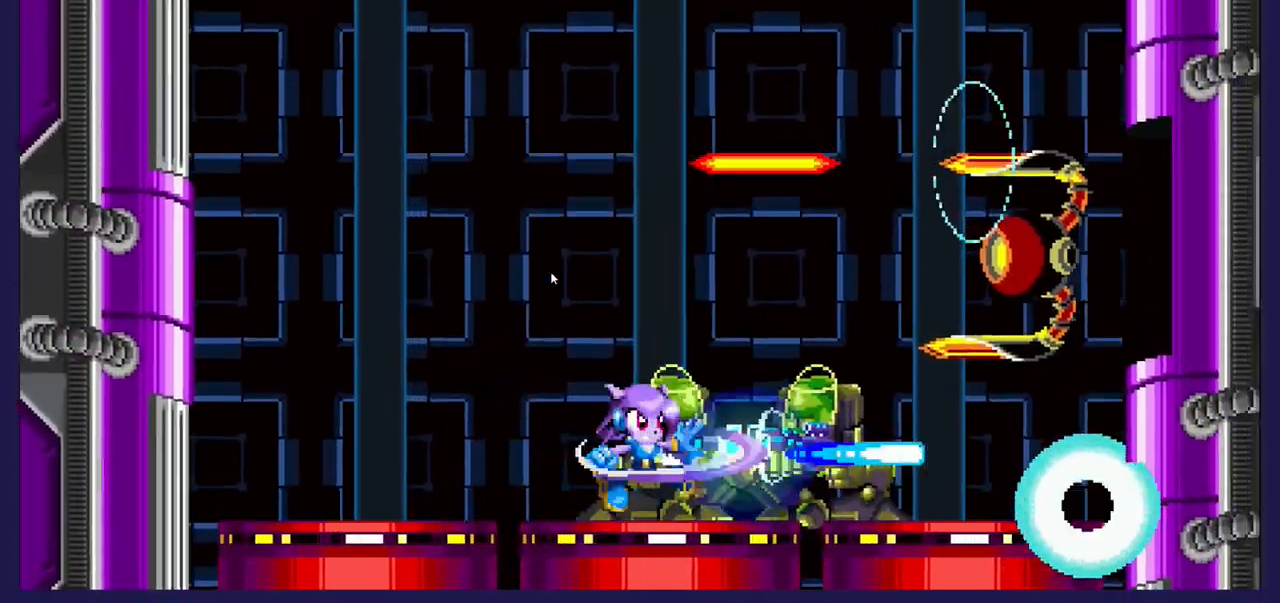
{"buttons": ["DPAD_RIGHT"], "left_stick": "center", "events": [[67, "X", "up"], [150, "X", "down"], [300, "X", "up"], [367, "X", "down"], [483, "X", "up"]]}
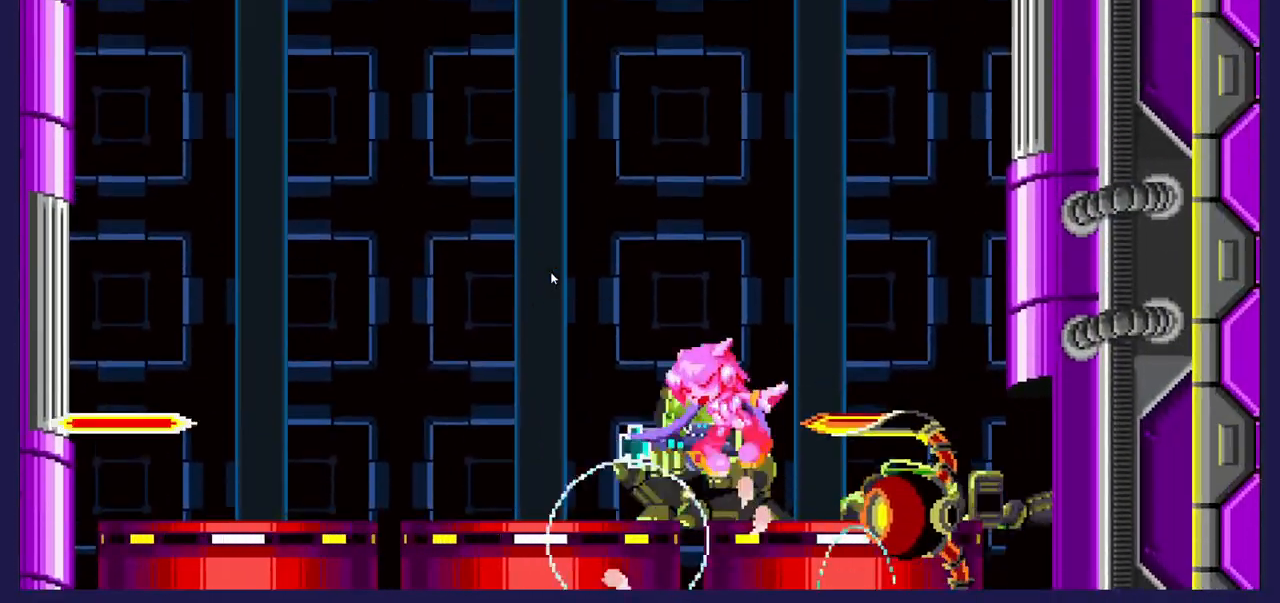
{"buttons": ["X", "DPAD_LEFT"], "left_stick": "center", "events": [[50, "X", "down"], [183, "X", "up"], [267, "X", "down"], [383, "X", "up"], [400, "DPAD_RIGHT", "up"], [467, "X", "down"], [500, "DPAD_LEFT", "down"]]}
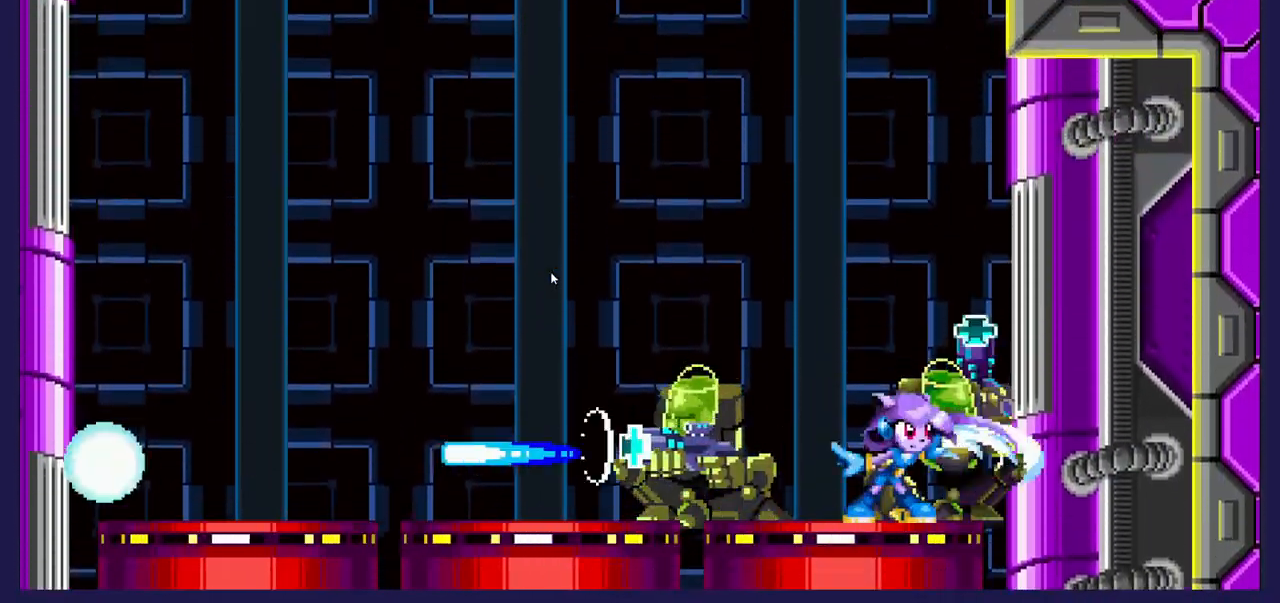
{"buttons": ["X", "DPAD_RIGHT"], "left_stick": "center", "events": [[100, "X", "up"], [183, "X", "down"], [333, "X", "up"], [400, "X", "down"], [450, "DPAD_LEFT", "up"], [483, "DPAD_RIGHT", "down"]]}
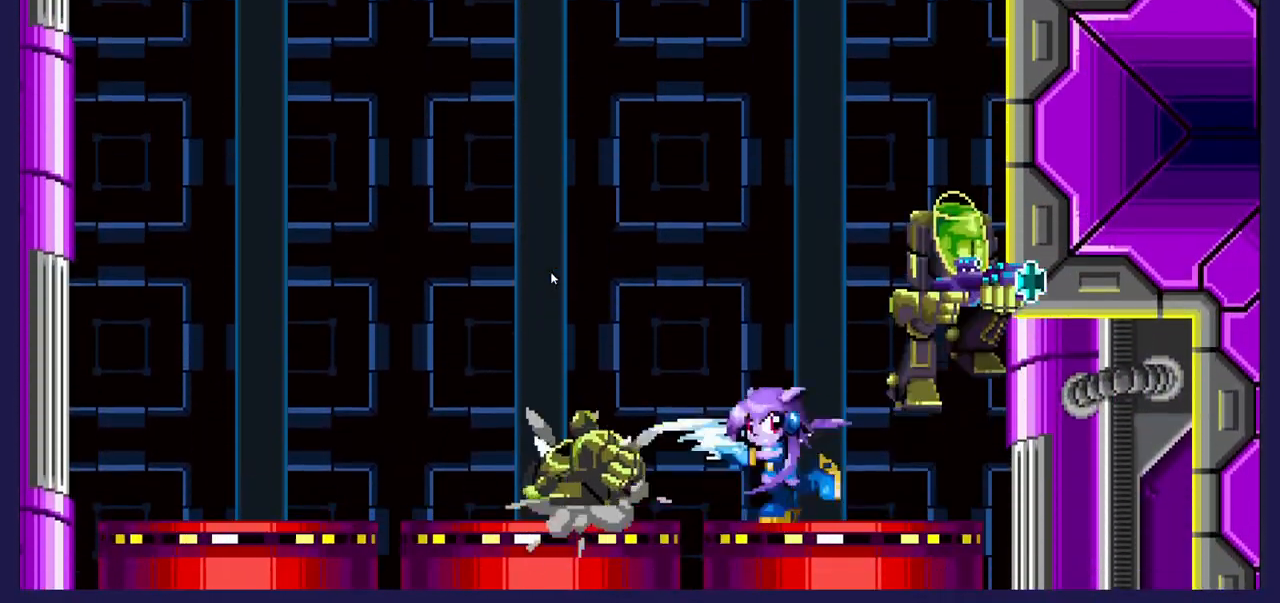
{"buttons": ["X"], "left_stick": "center", "events": [[33, "X", "up"], [200, "A", "down"], [300, "A", "up"], [400, "DPAD_RIGHT", "up"], [467, "X", "down"]]}
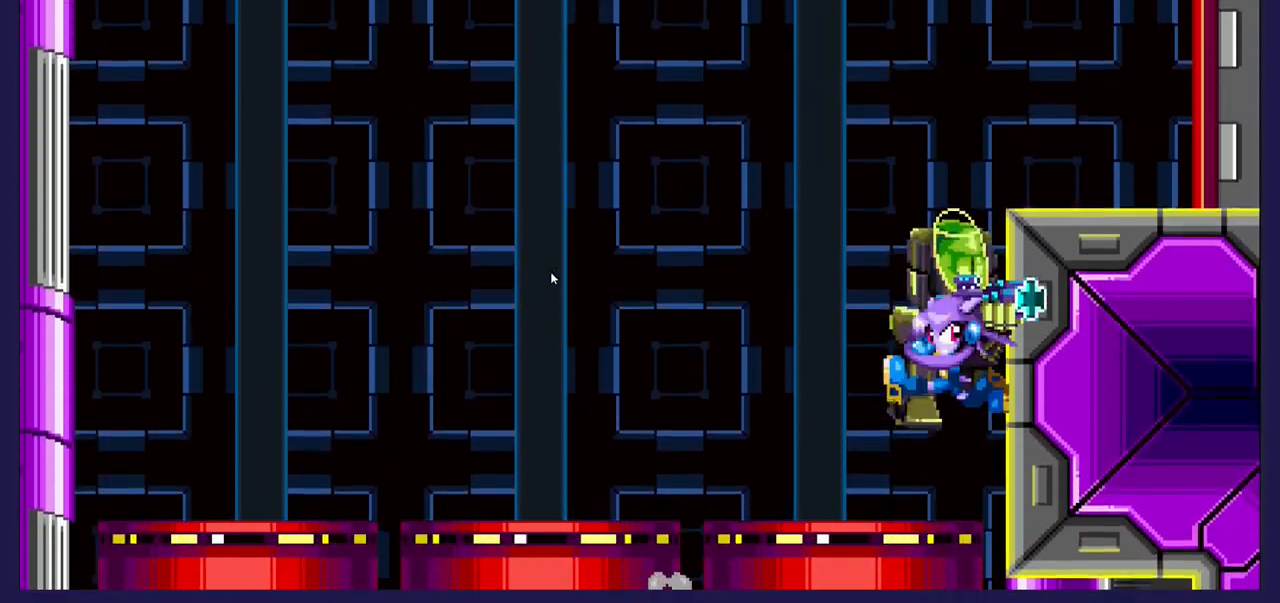
{"buttons": ["X"], "left_stick": "center", "events": [[100, "X", "up"], [150, "DPAD_LEFT", "down"], [200, "X", "down"], [283, "DPAD_LEFT", "up"], [317, "X", "up"], [383, "DPAD_RIGHT", "down"], [400, "X", "down"], [500, "DPAD_RIGHT", "up"]]}
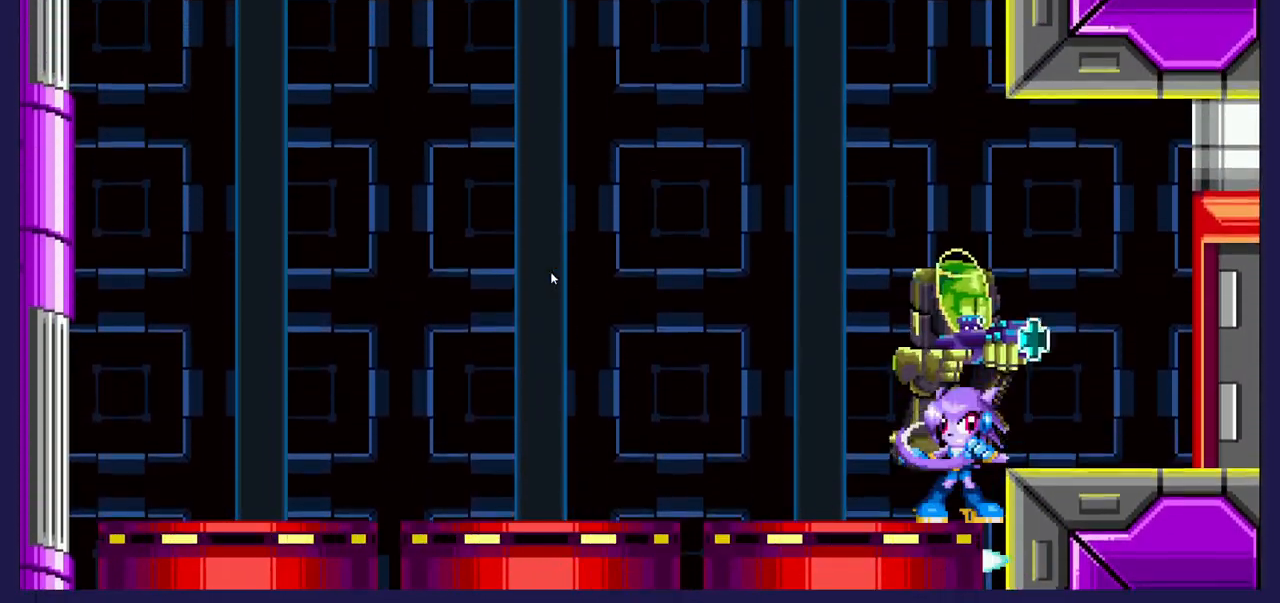
{"buttons": [], "left_stick": "center", "events": [[33, "X", "up"], [100, "X", "down"], [217, "DPAD_LEFT", "down"], [233, "X", "up"], [467, "DPAD_LEFT", "up"]]}
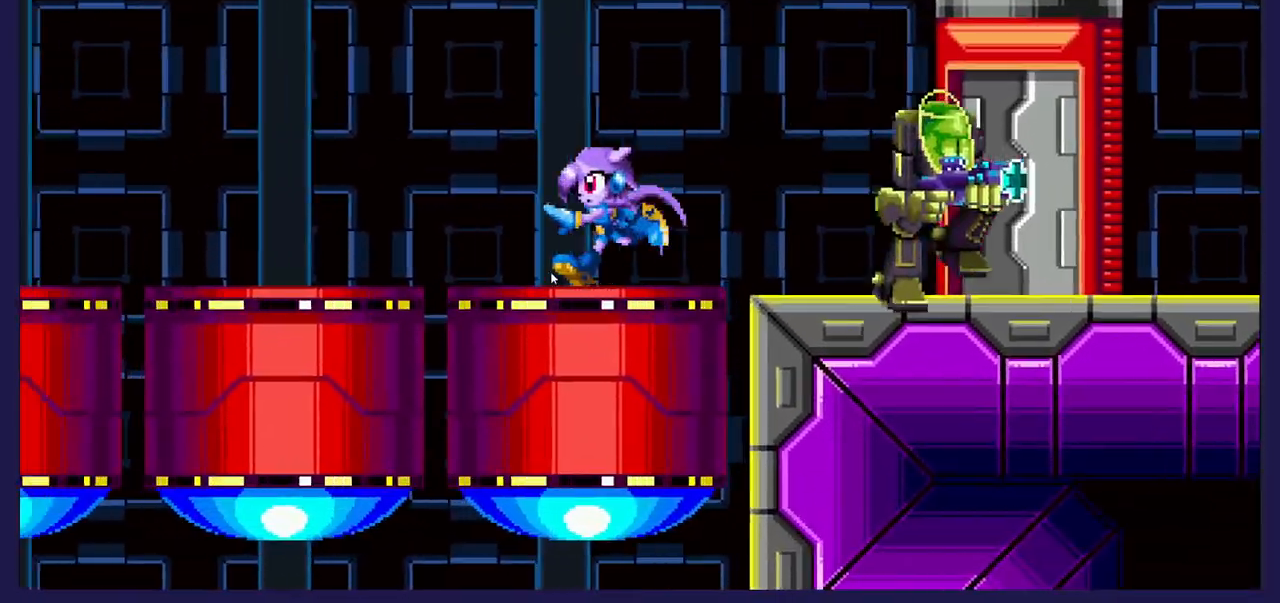
{"buttons": ["DPAD_RIGHT"], "left_stick": "center", "events": [[283, "DPAD_RIGHT", "down"]]}
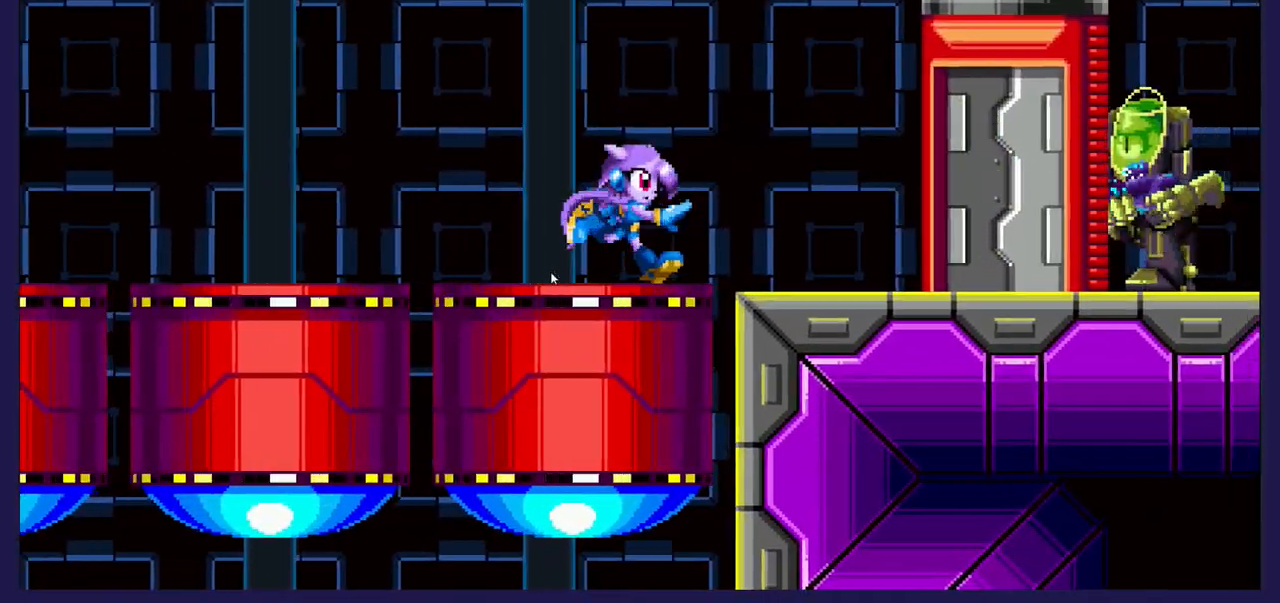
{"buttons": [], "left_stick": "center", "events": [[33, "DPAD_RIGHT", "up"], [167, "A", "down"], [200, "DPAD_RIGHT", "down"], [283, "A", "up"], [400, "DPAD_RIGHT", "up"]]}
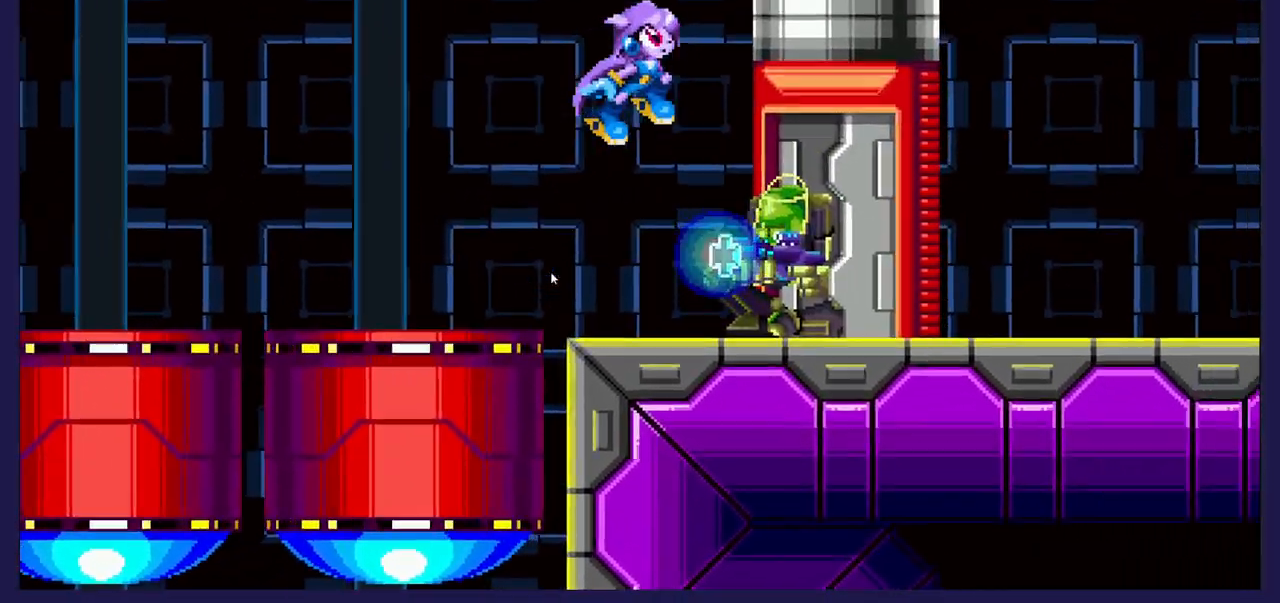
{"buttons": ["X", "DPAD_RIGHT"], "left_stick": "center", "events": [[50, "X", "down"], [133, "DPAD_RIGHT", "down"], [183, "X", "up"], [267, "X", "down"], [400, "X", "up"], [467, "X", "down"]]}
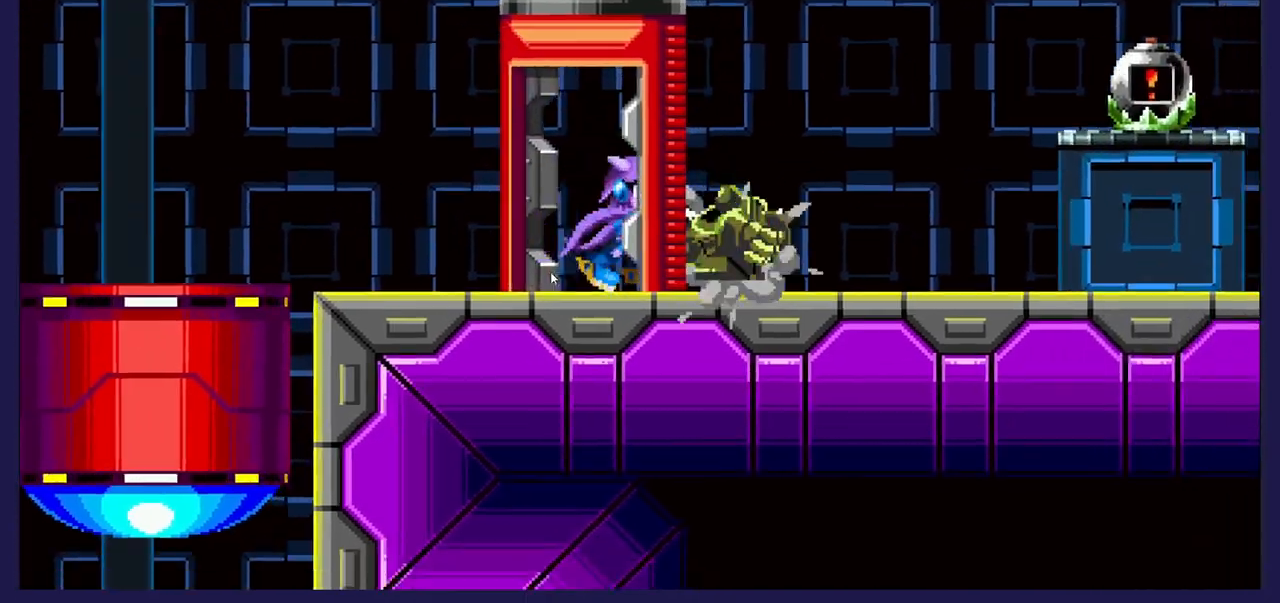
{"buttons": [], "left_stick": "center", "events": [[117, "X", "up"], [150, "DPAD_RIGHT", "up"], [183, "X", "down"], [317, "X", "up"]]}
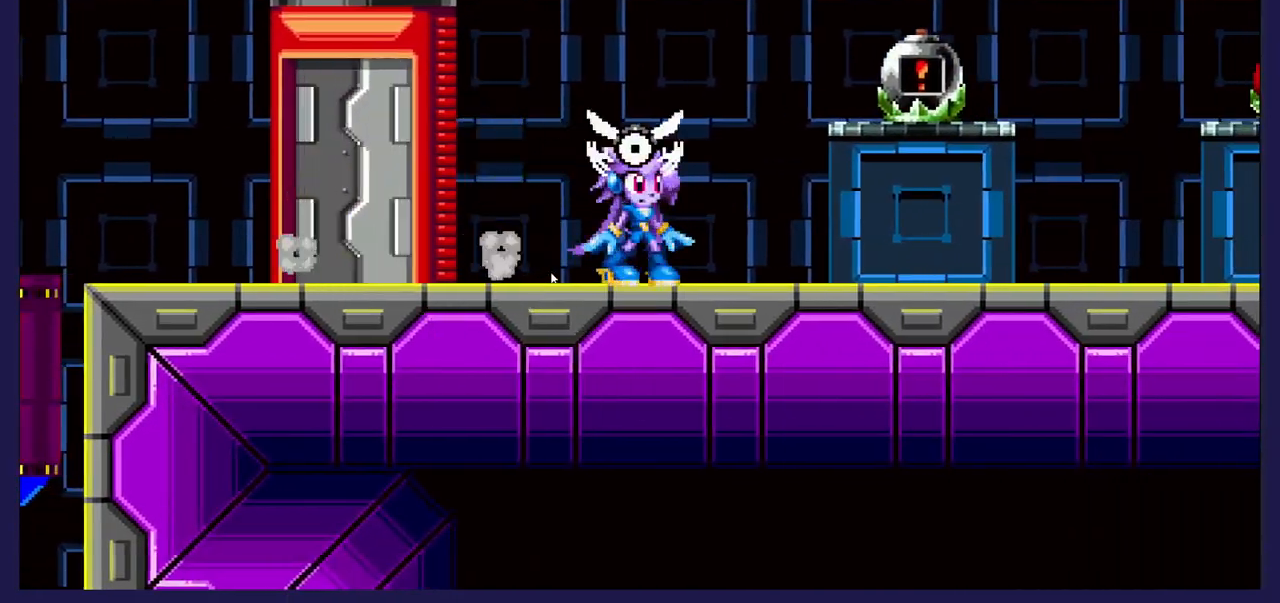
{"buttons": [], "left_stick": "center", "events": [[17, "DPAD_LEFT", "down"], [150, "DPAD_LEFT", "up"], [217, "DPAD_RIGHT", "down"], [417, "DPAD_RIGHT", "up"]]}
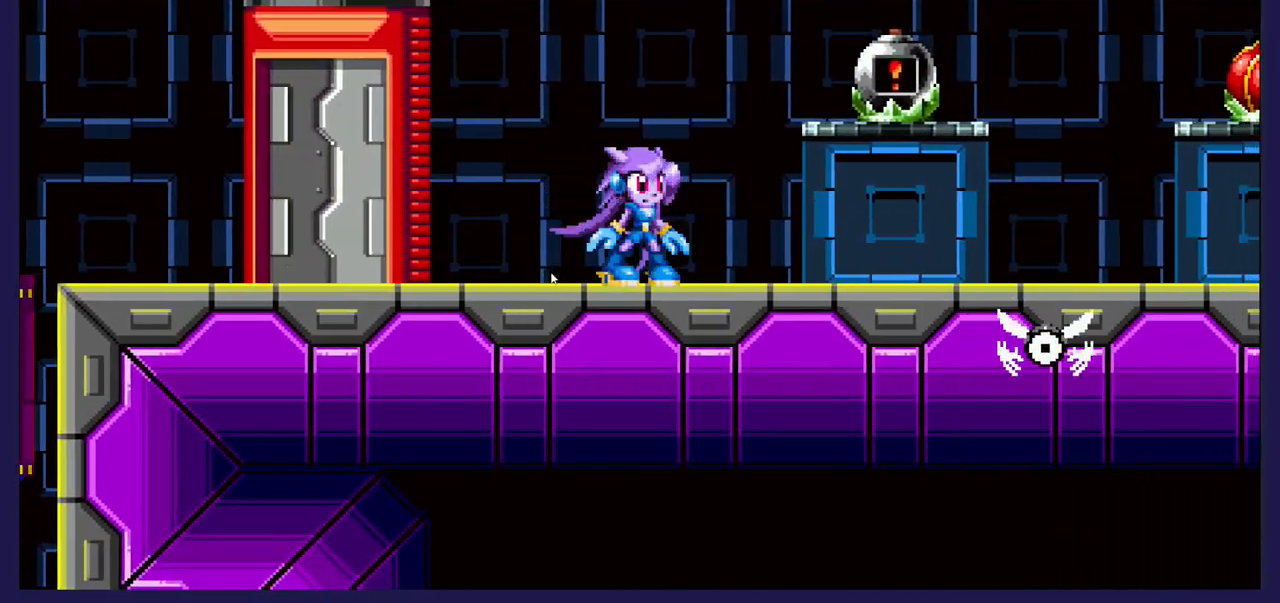
{"buttons": ["DPAD_RIGHT"], "left_stick": "center", "events": [[200, "DPAD_RIGHT", "down"]]}
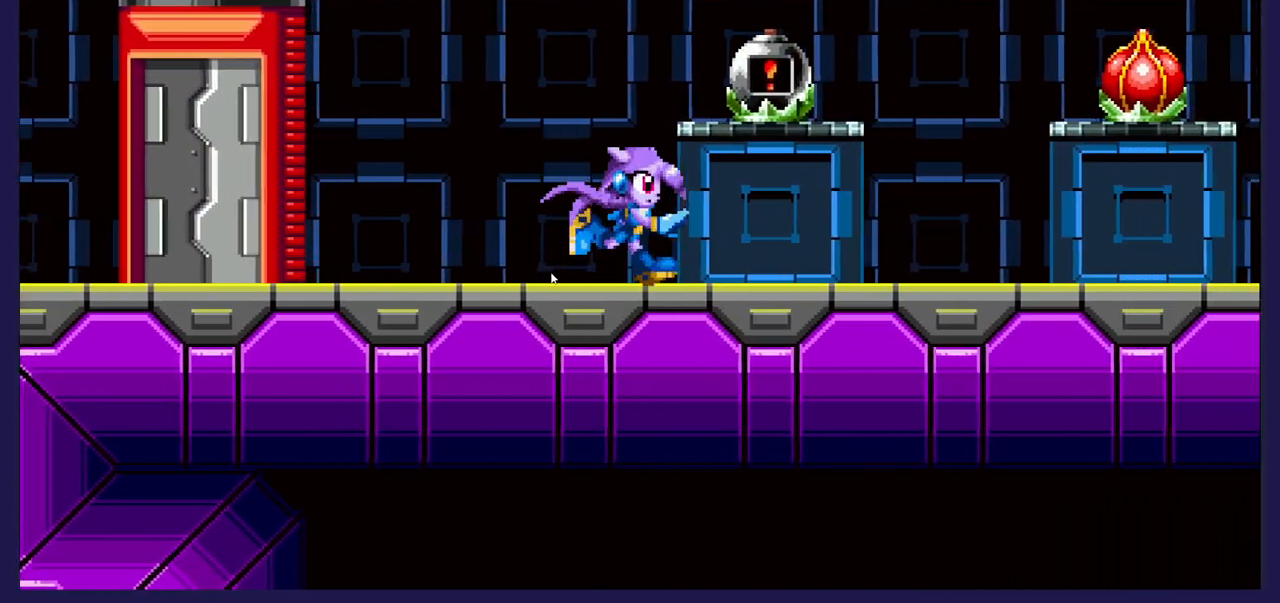
{"buttons": [], "left_stick": "center", "events": [[500, "DPAD_RIGHT", "up"]]}
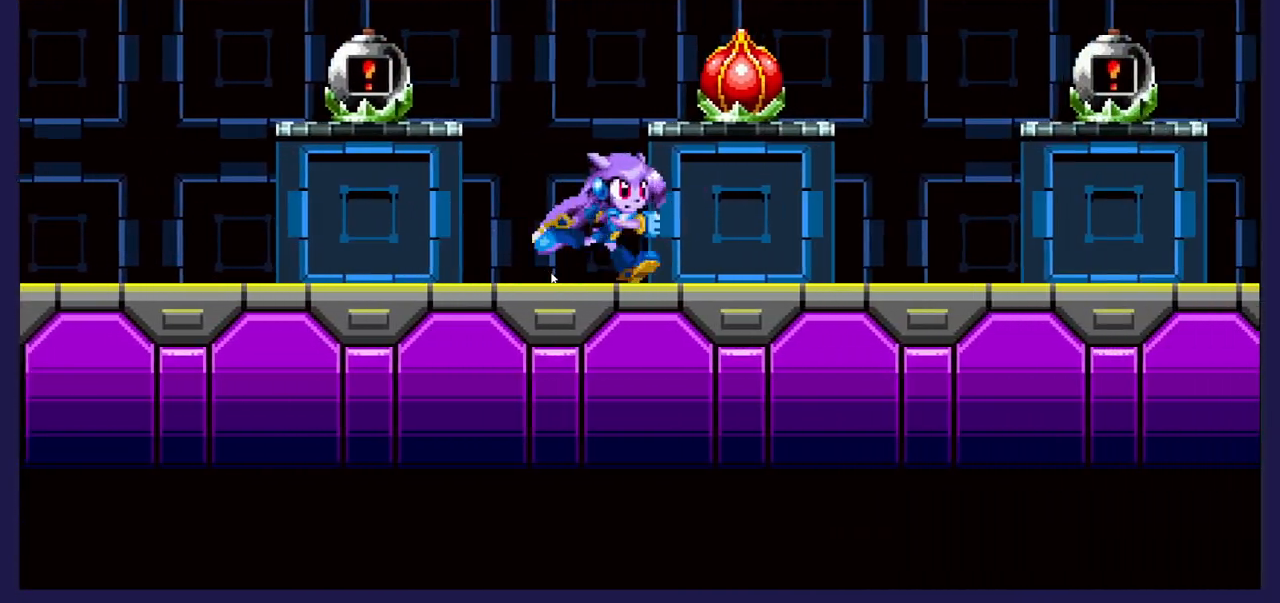
{"buttons": [], "left_stick": "center", "events": [[183, "A", "down"], [283, "A", "up"], [350, "X", "down"], [450, "X", "up"]]}
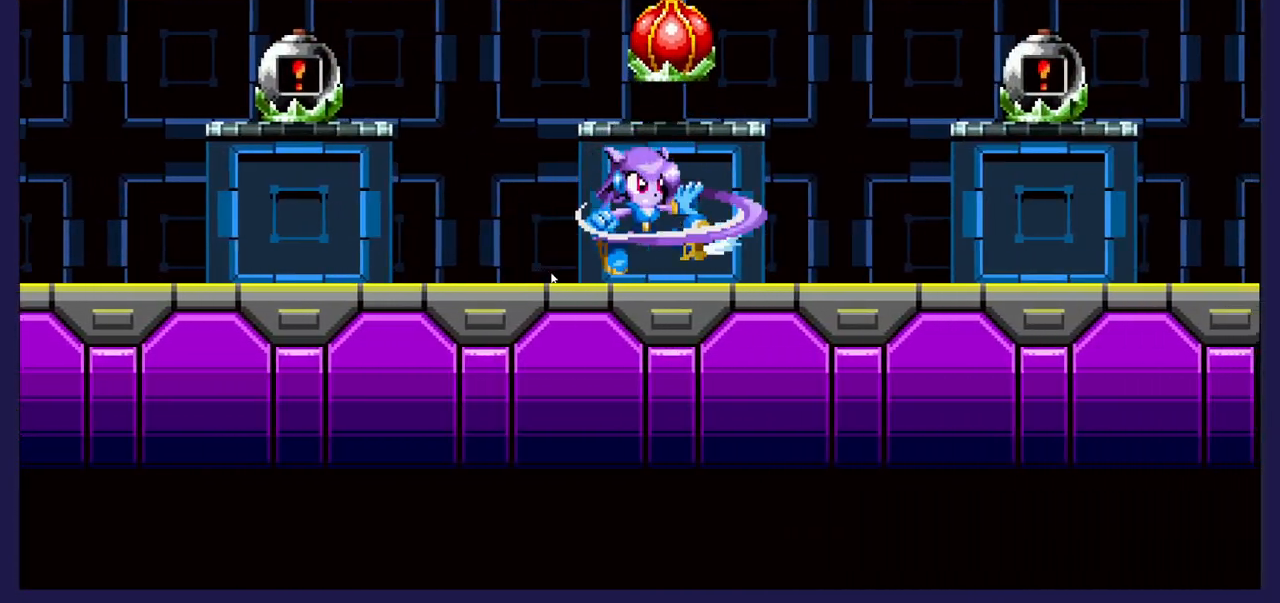
{"buttons": [], "left_stick": "center", "events": [[333, "DPAD_LEFT", "down"], [483, "DPAD_LEFT", "up"]]}
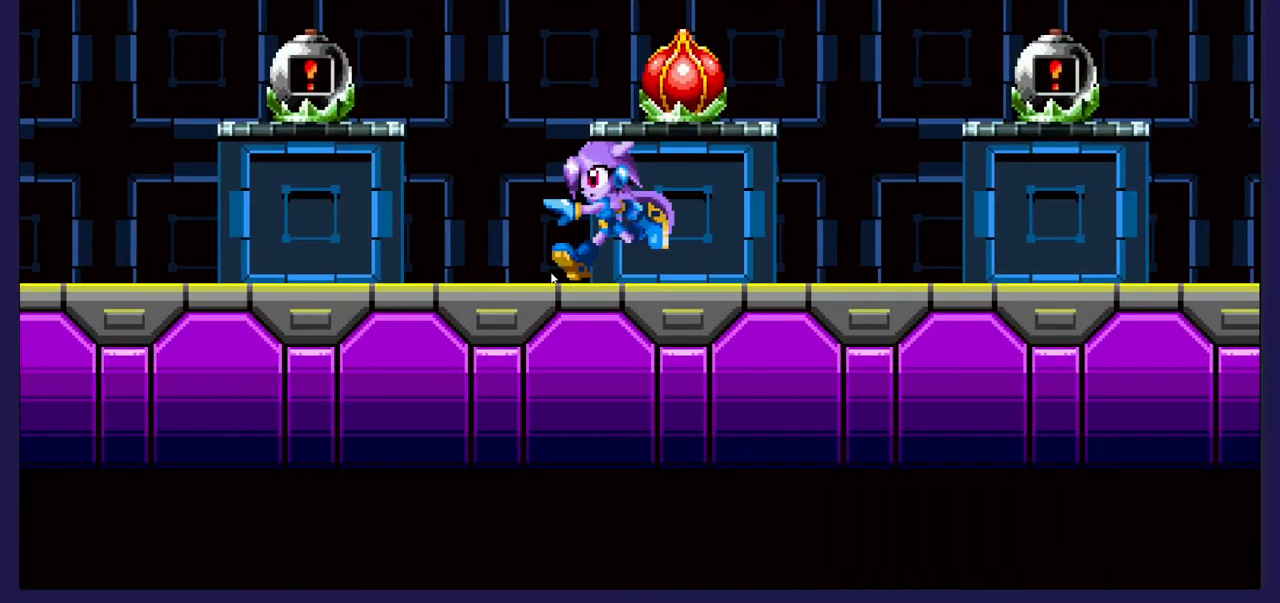
{"buttons": [], "left_stick": "center", "events": [[117, "DPAD_RIGHT", "down"], [200, "DPAD_RIGHT", "up"]]}
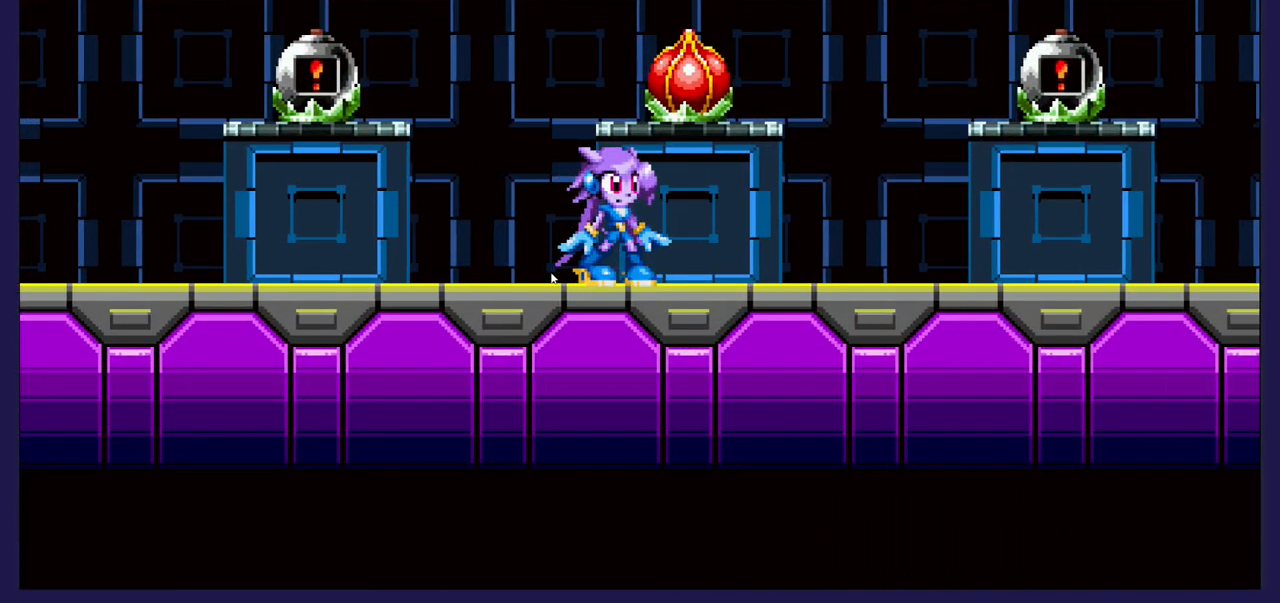
{"buttons": ["A"], "left_stick": "center", "events": [[17, "DPAD_LEFT", "down"], [183, "DPAD_LEFT", "up"], [267, "DPAD_RIGHT", "down"], [333, "DPAD_RIGHT", "up"], [417, "A", "down"]]}
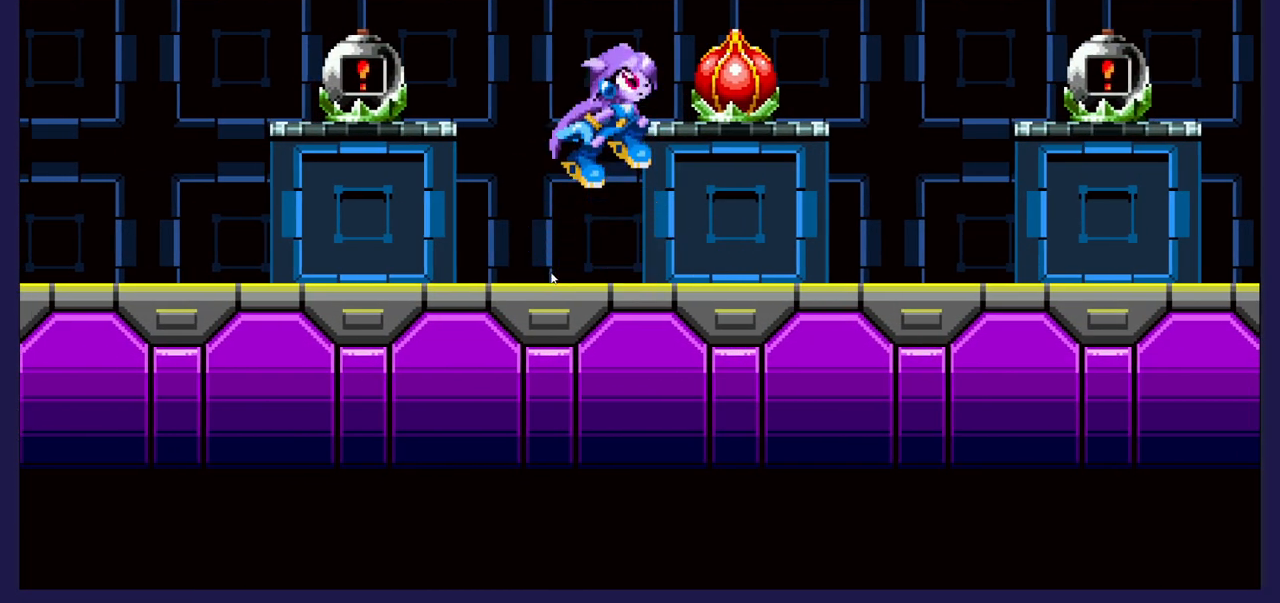
{"buttons": [], "left_stick": "center", "events": [[17, "A", "up"], [100, "X", "down"], [150, "DPAD_RIGHT", "down"], [200, "X", "up"], [300, "DPAD_RIGHT", "up"]]}
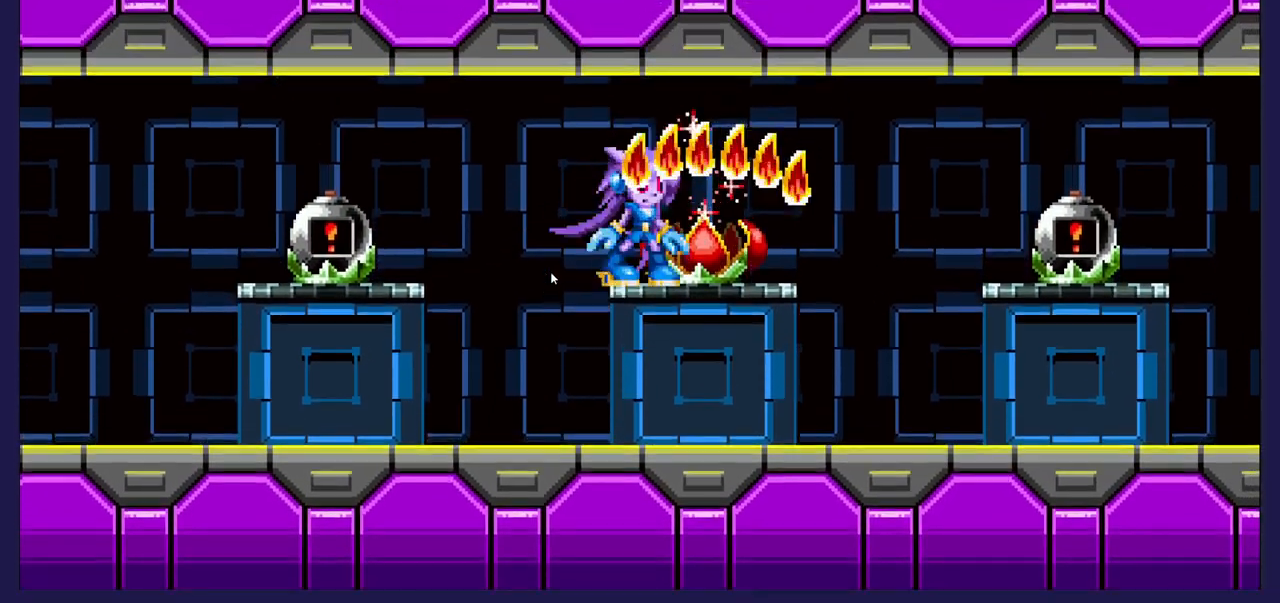
{"buttons": ["DPAD_LEFT"], "left_stick": "center", "events": [[500, "DPAD_LEFT", "down"]]}
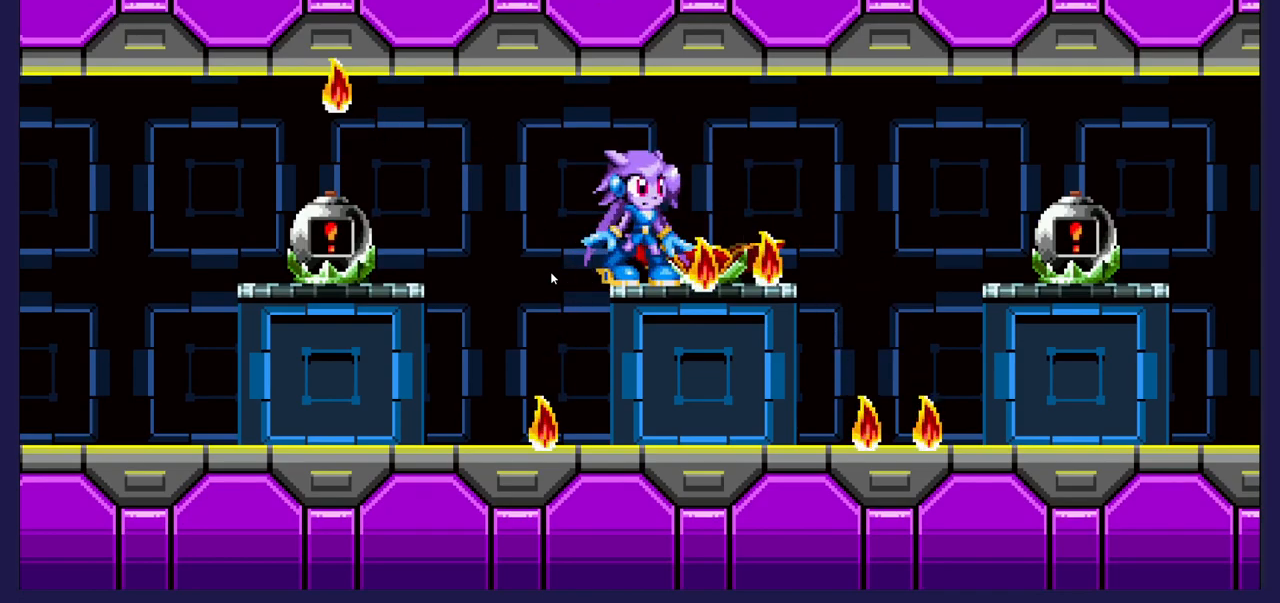
{"buttons": [], "left_stick": "center", "events": [[217, "DPAD_LEFT", "up"], [267, "DPAD_RIGHT", "down"], [450, "DPAD_RIGHT", "up"]]}
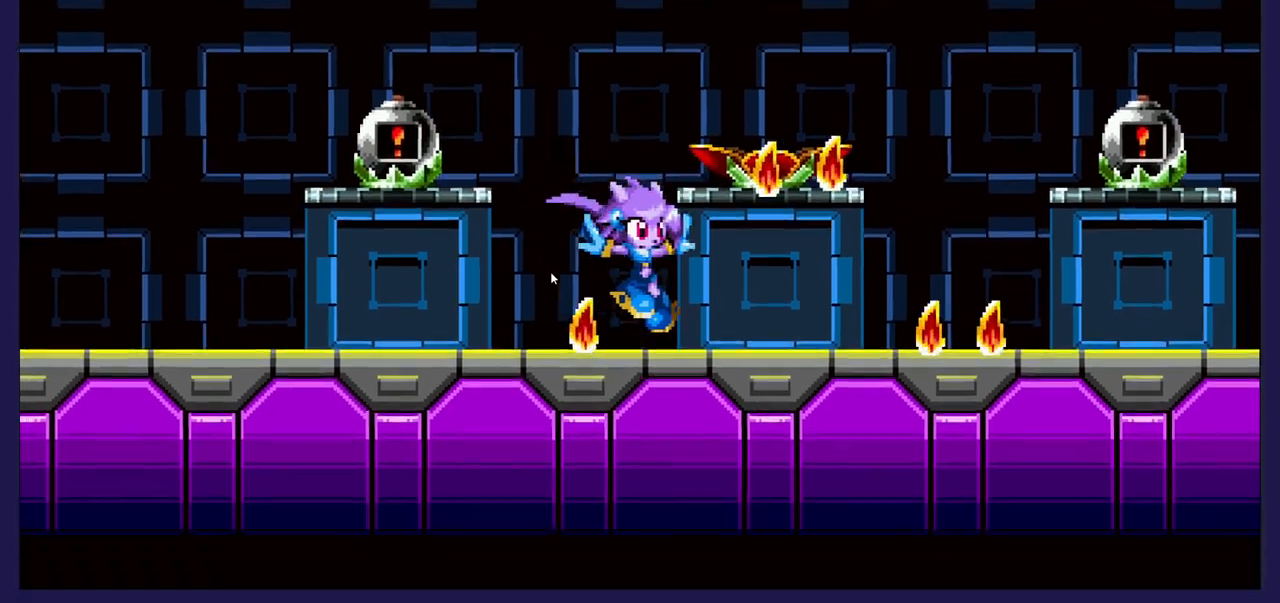
{"buttons": ["DPAD_RIGHT"], "left_stick": "center", "events": [[217, "A", "down"], [233, "DPAD_RIGHT", "down"], [300, "A", "up"]]}
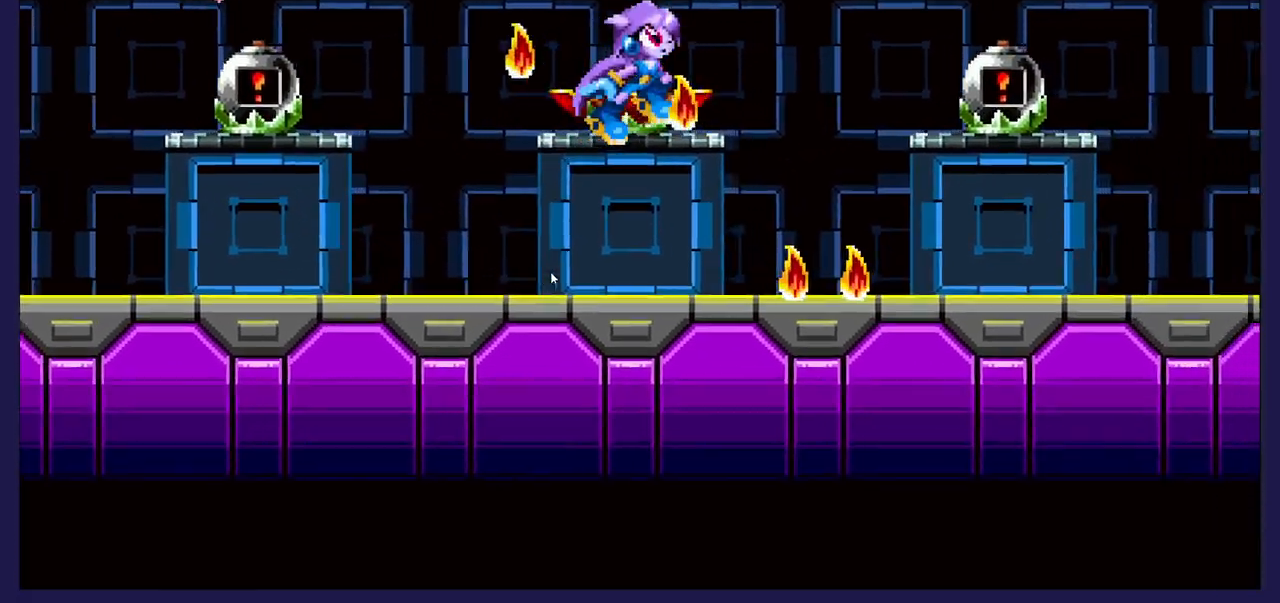
{"buttons": ["DPAD_RIGHT"], "left_stick": "center", "events": [[117, "DPAD_RIGHT", "up"], [250, "DPAD_LEFT", "down"], [350, "DPAD_LEFT", "up"], [433, "DPAD_RIGHT", "down"]]}
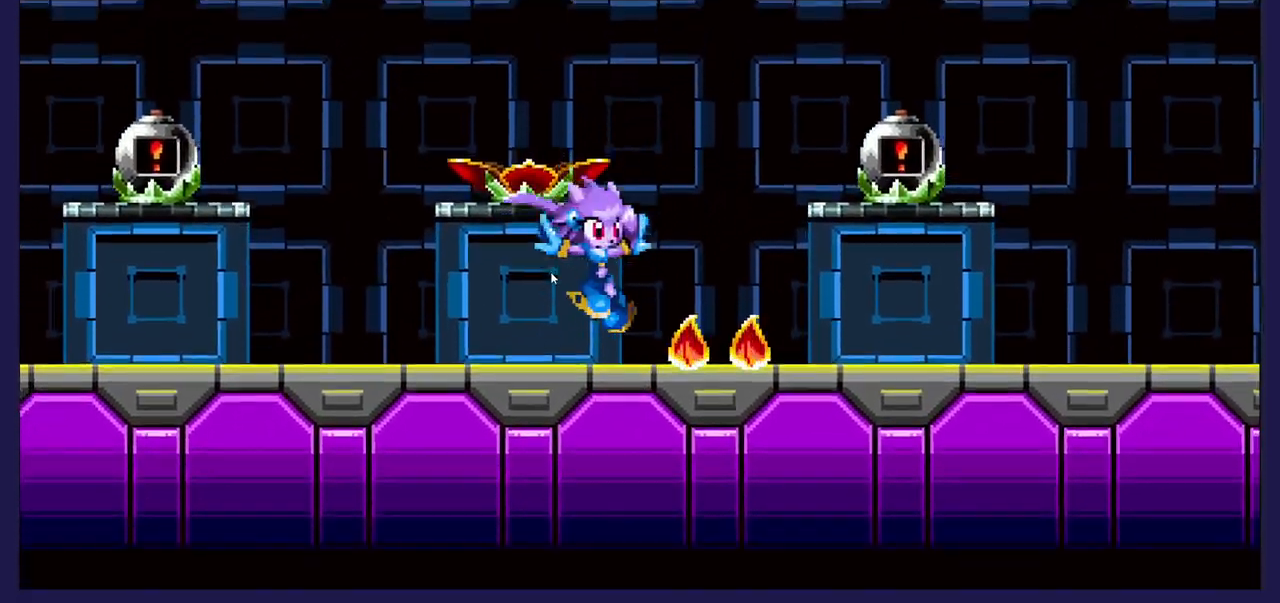
{"buttons": ["DPAD_RIGHT"], "left_stick": "center", "events": []}
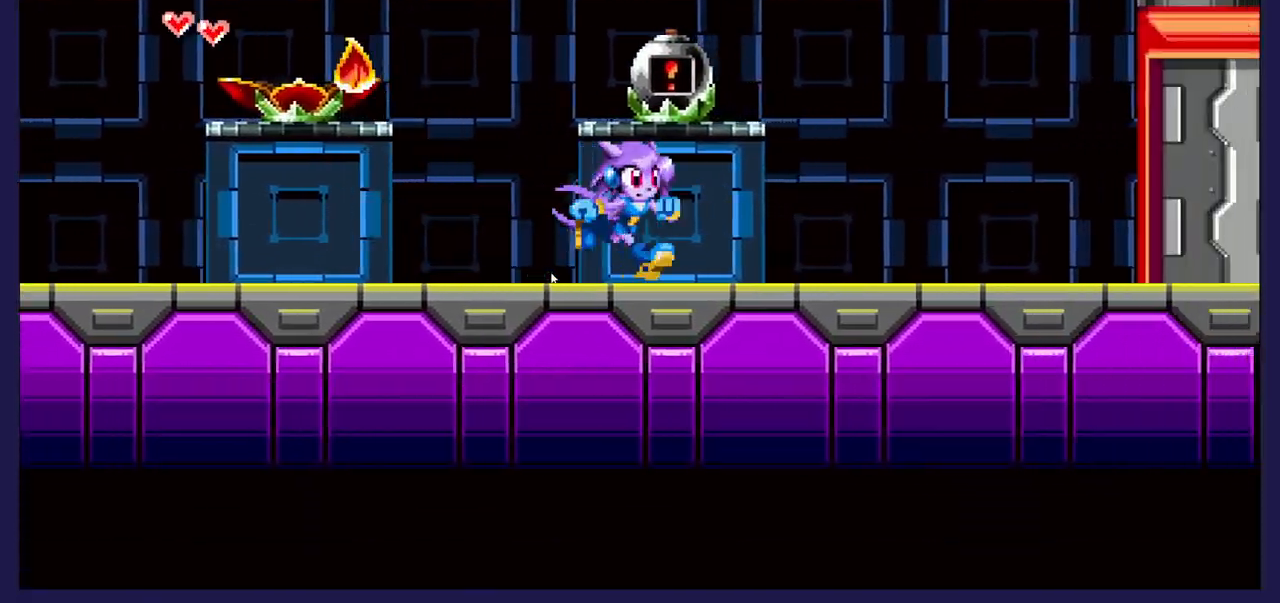
{"buttons": ["DPAD_RIGHT"], "left_stick": "center", "events": []}